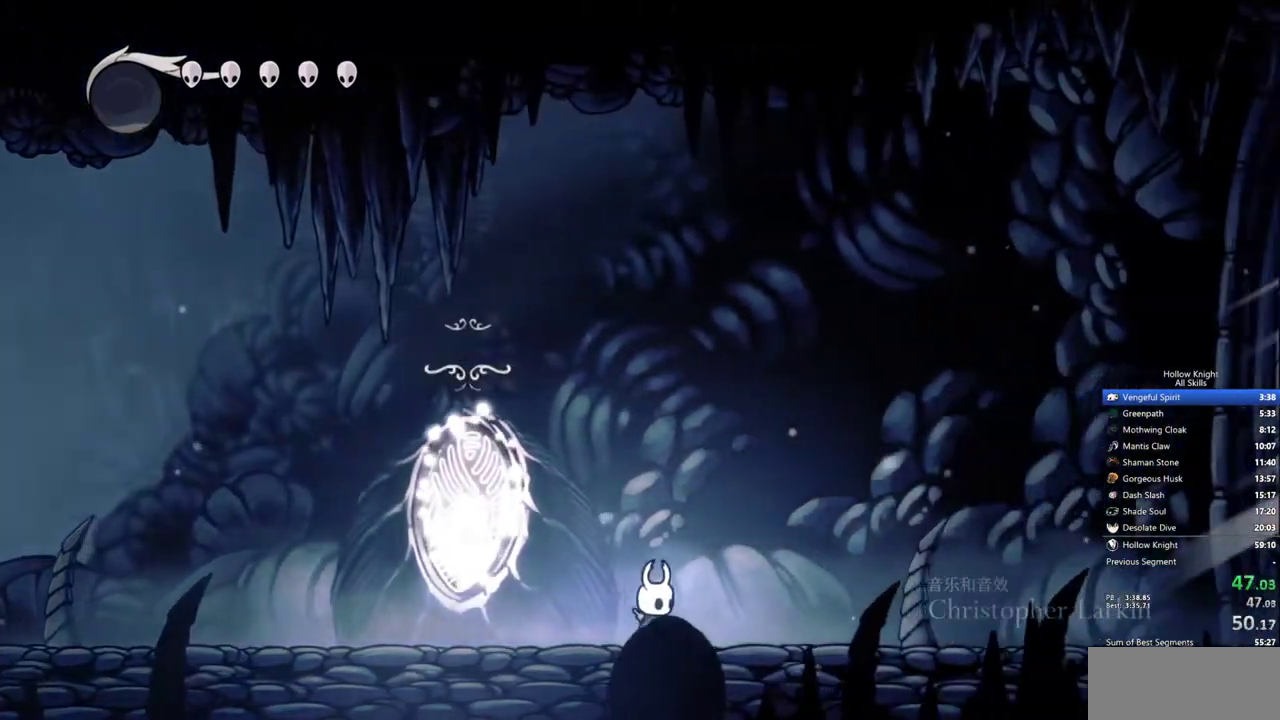
Gameplay with keyboard; each line is a JSON object with the keys held at the frame after it. "events" lists presses ("down") and releases ("up") of "cdash", "dash", "dnail", "down", "heal", "inv", "jump", "left", "nail", "right", "spell" and "up" between this image and that frame as [ms after this image, input, new state], when the widget could be followed in between. No other keys are recorded. Mouse input is not recorded. Key names are as the overlay labels them; some are game actions (e.g. jump) rather than physical keys.
{"keys": ["right"], "events": []}
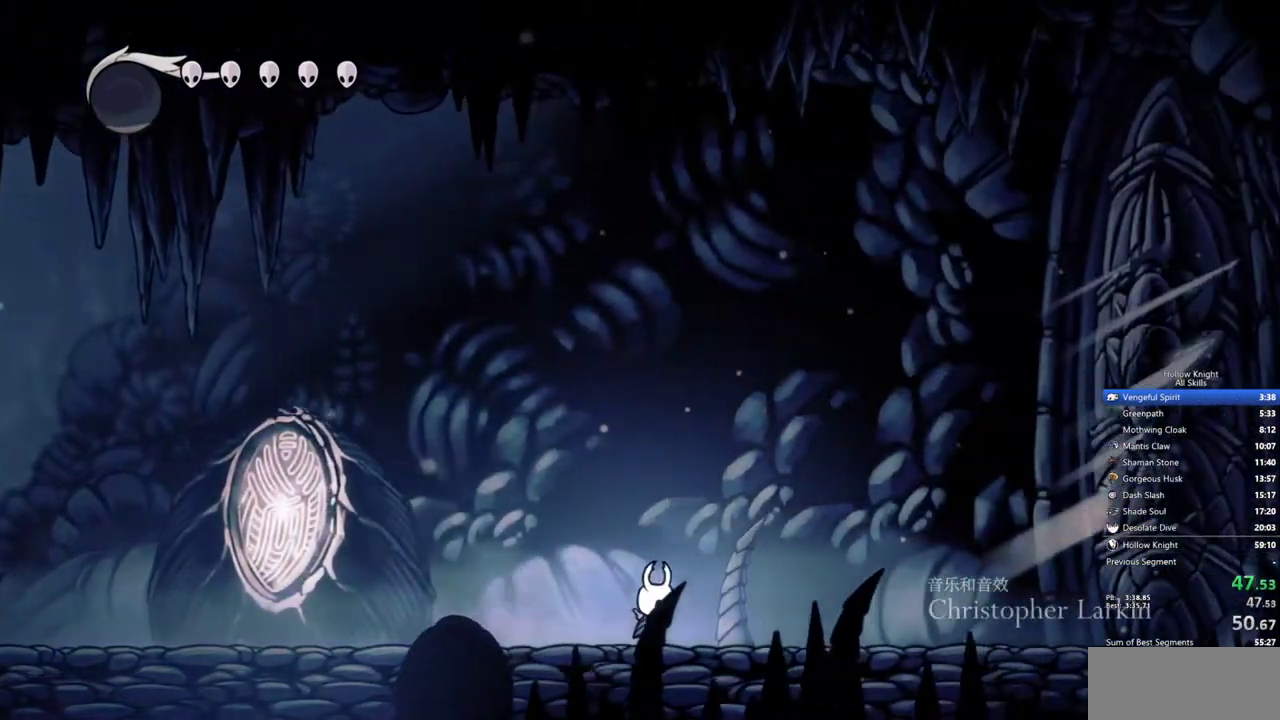
{"keys": ["right"], "events": []}
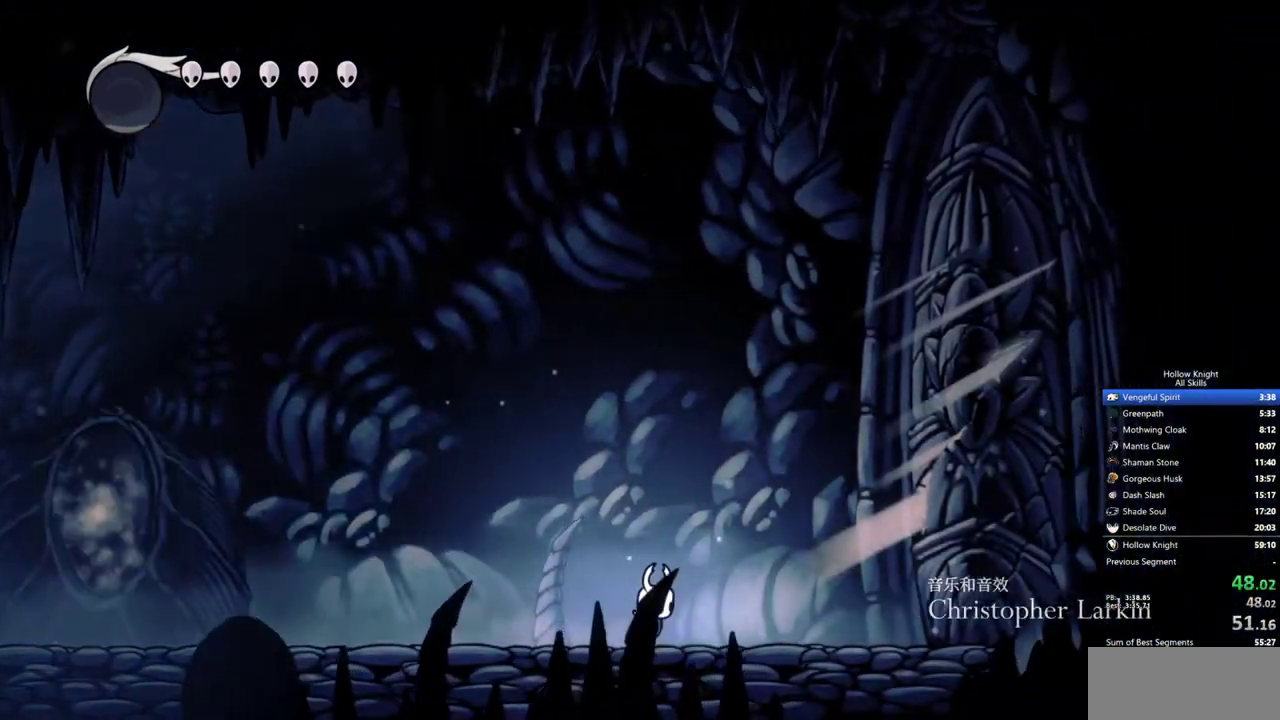
{"keys": ["right"], "events": []}
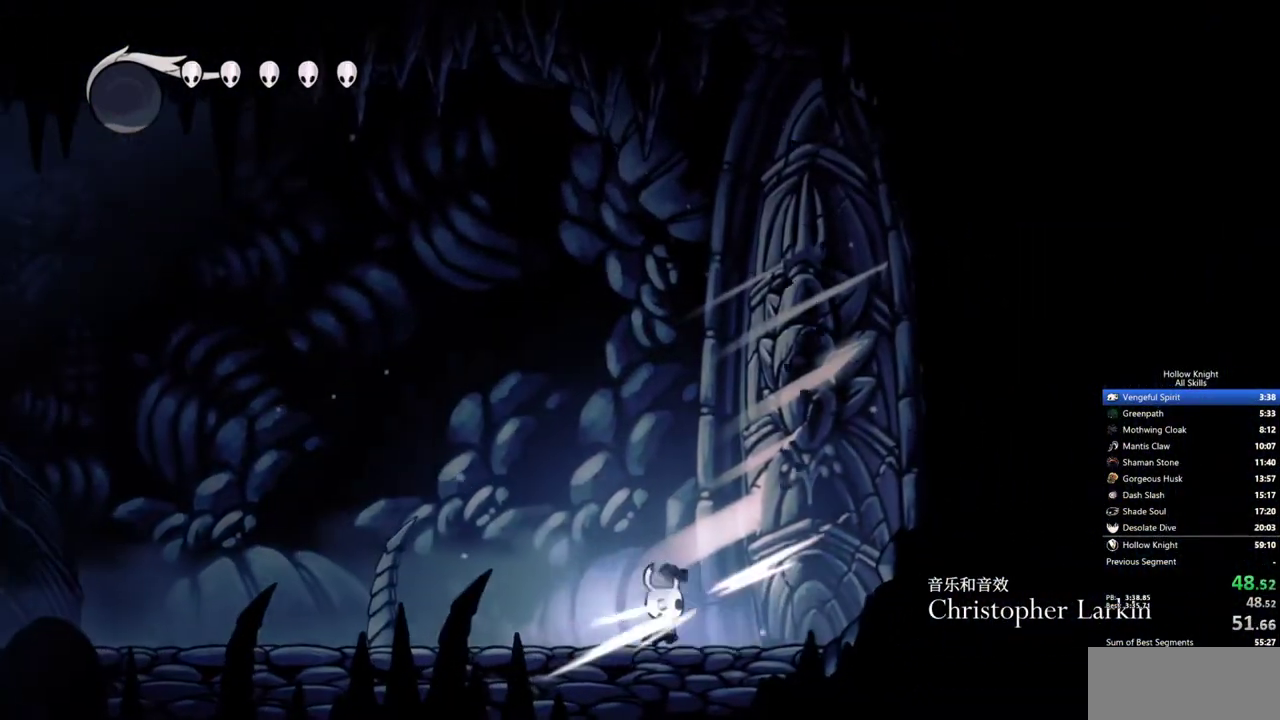
{"keys": ["right"], "events": []}
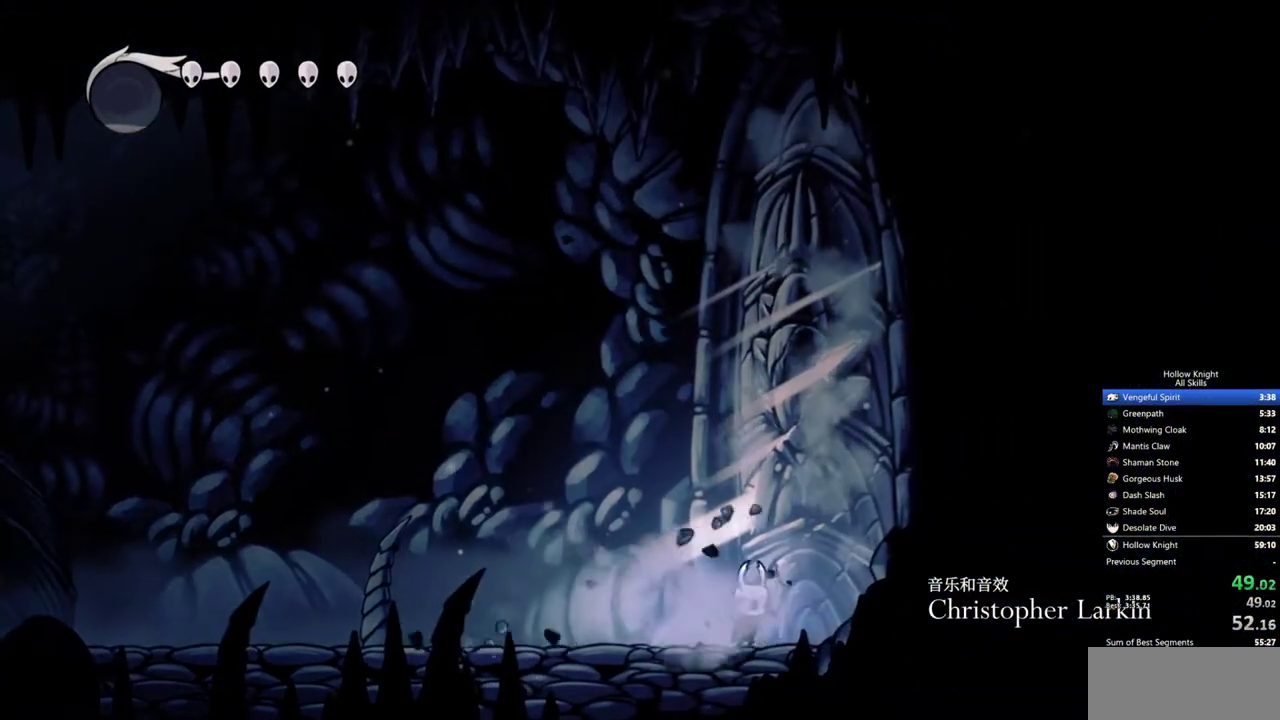
{"keys": ["right", "up"], "events": [[50, "up", "down"]]}
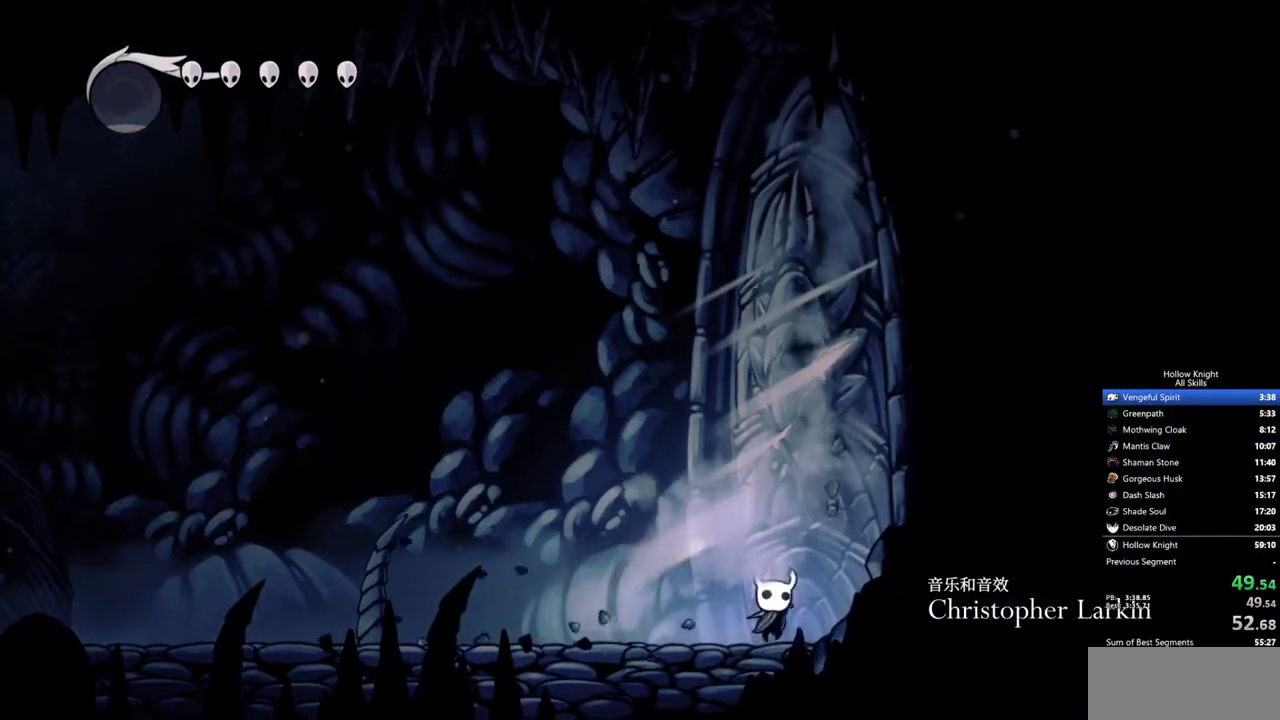
{"keys": ["right", "up"], "events": []}
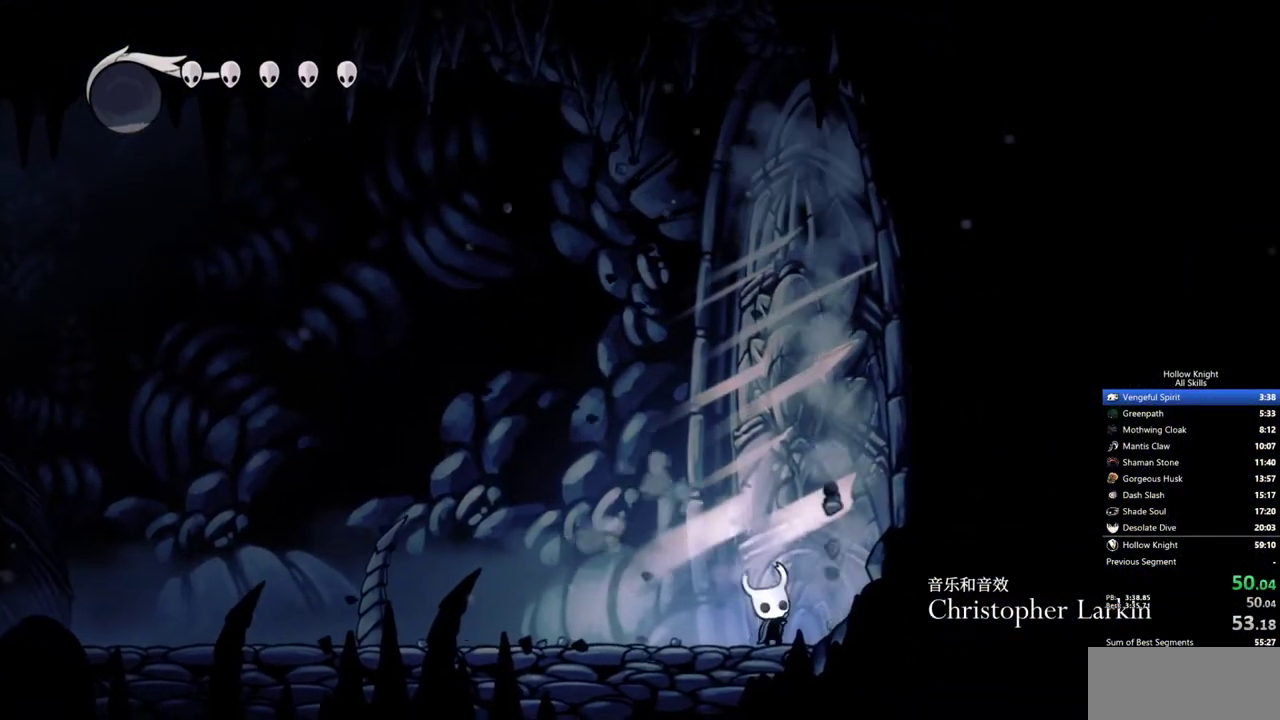
{"keys": ["right", "up"], "events": []}
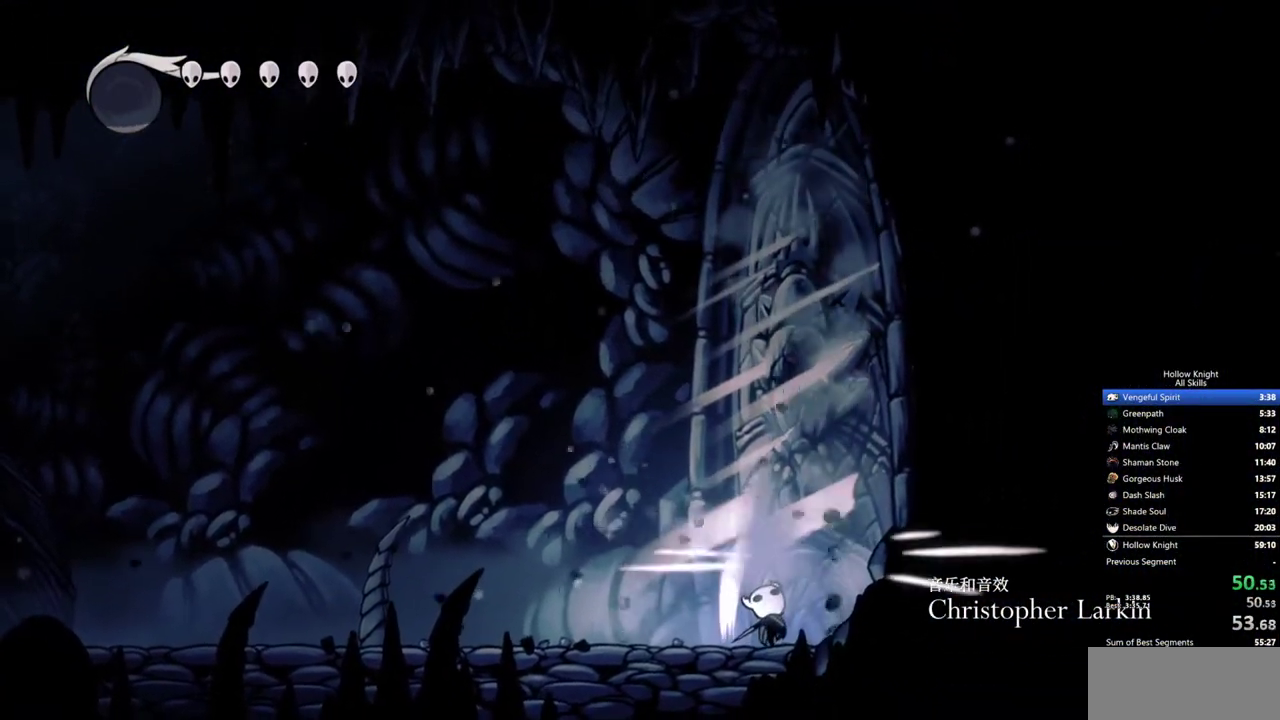
{"keys": ["right", "up"], "events": []}
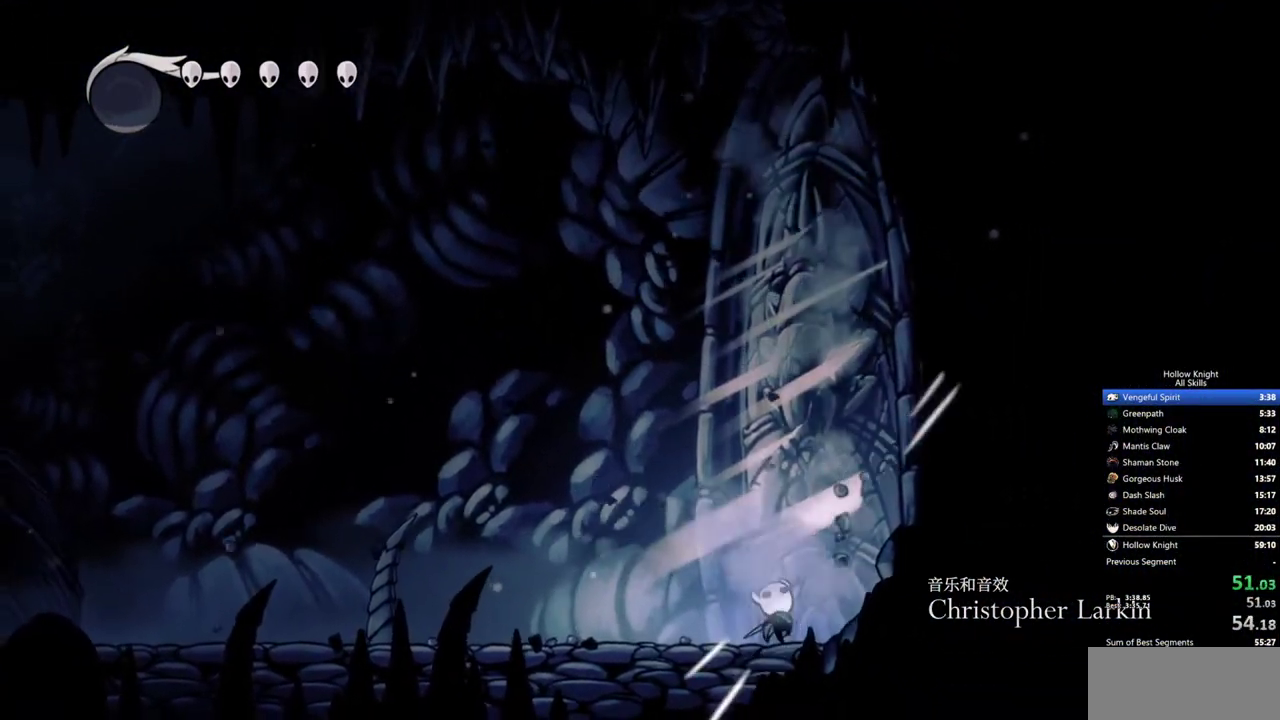
{"keys": ["right", "up"], "events": []}
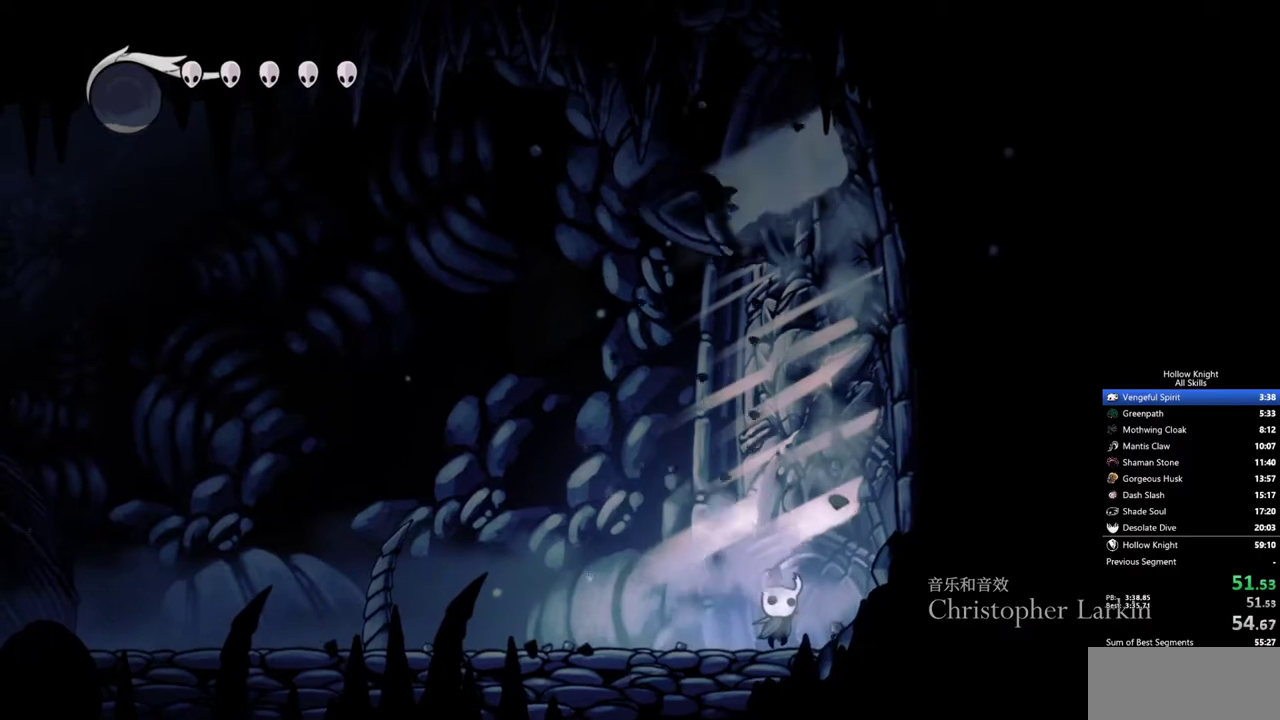
{"keys": ["right", "up"], "events": []}
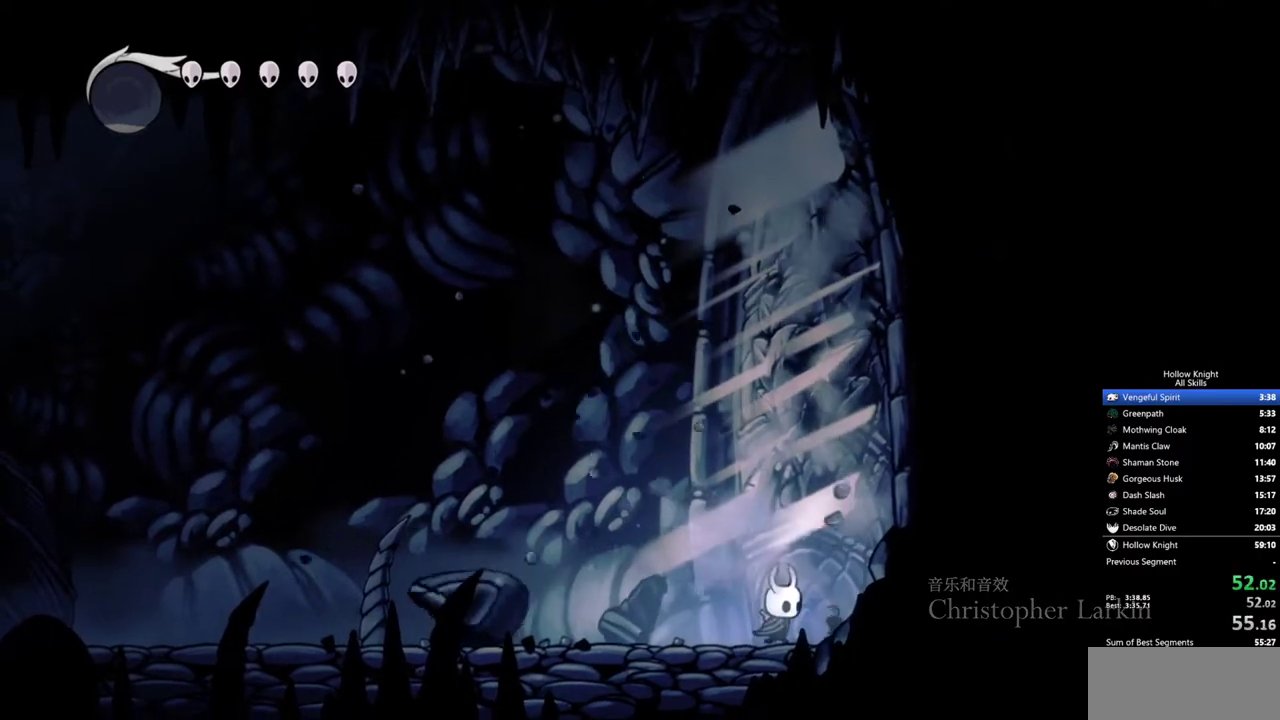
{"keys": ["right", "up"], "events": []}
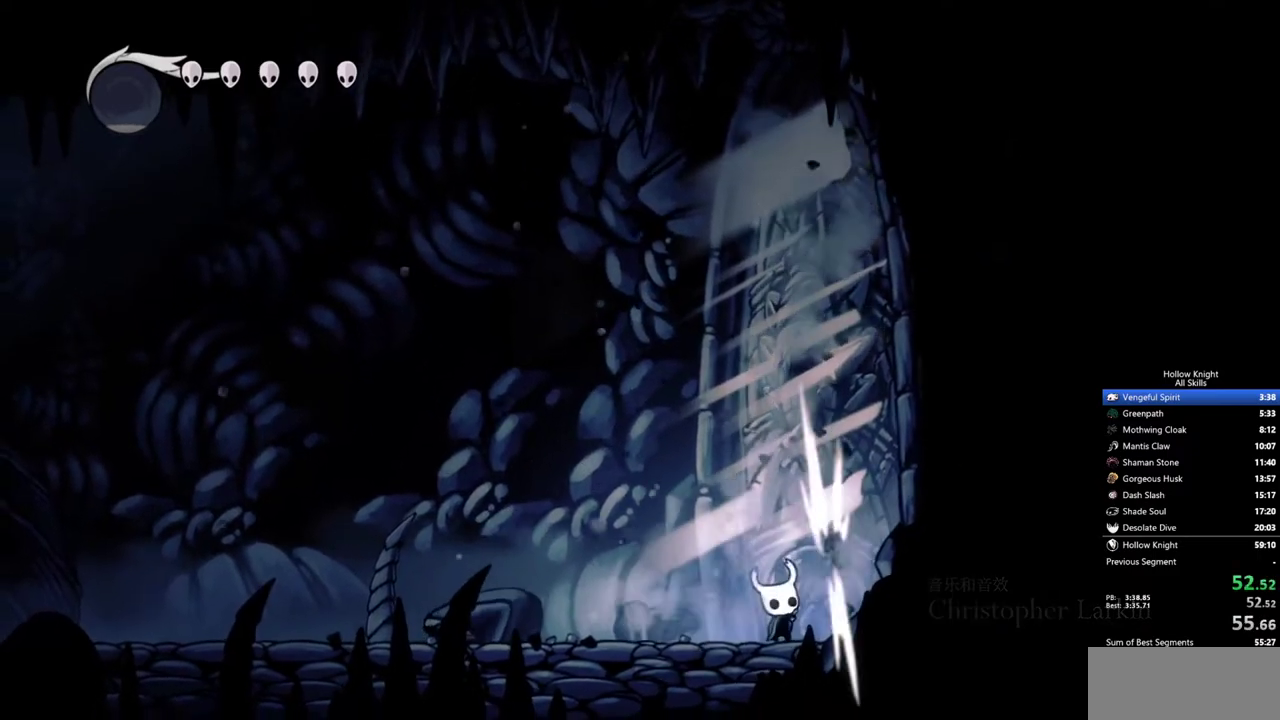
{"keys": ["right", "up"], "events": []}
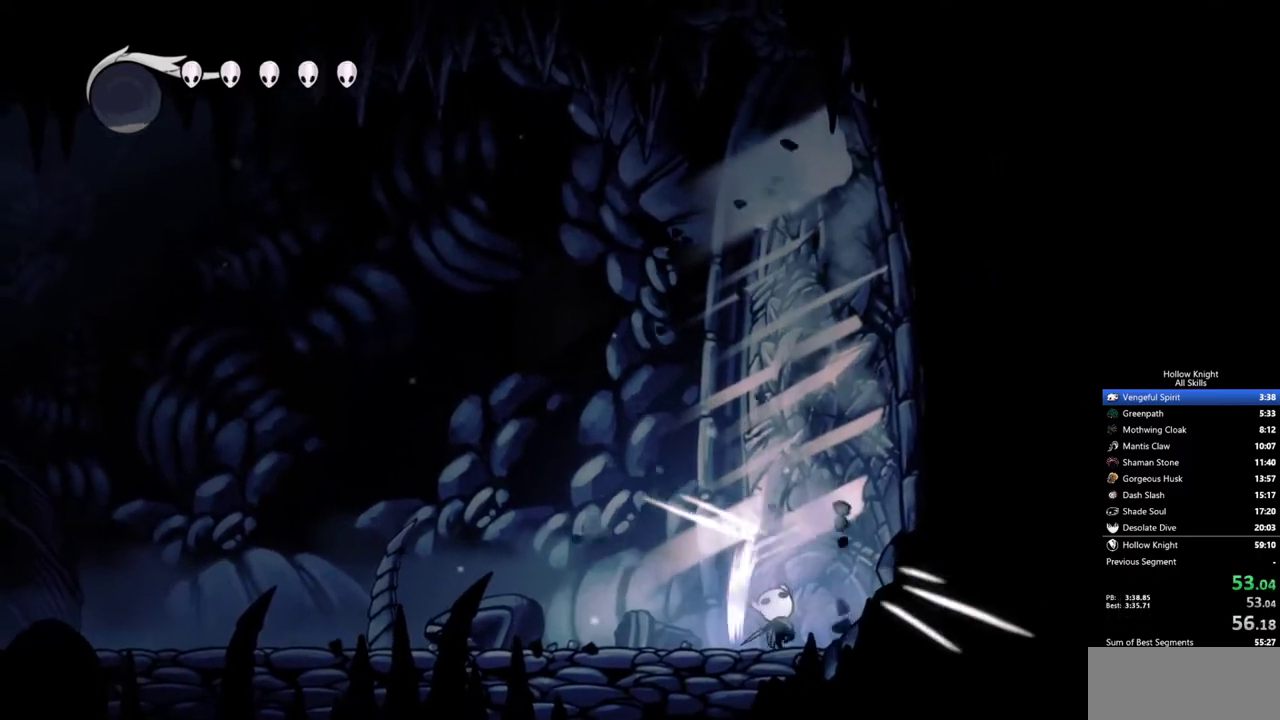
{"keys": ["right", "up"], "events": []}
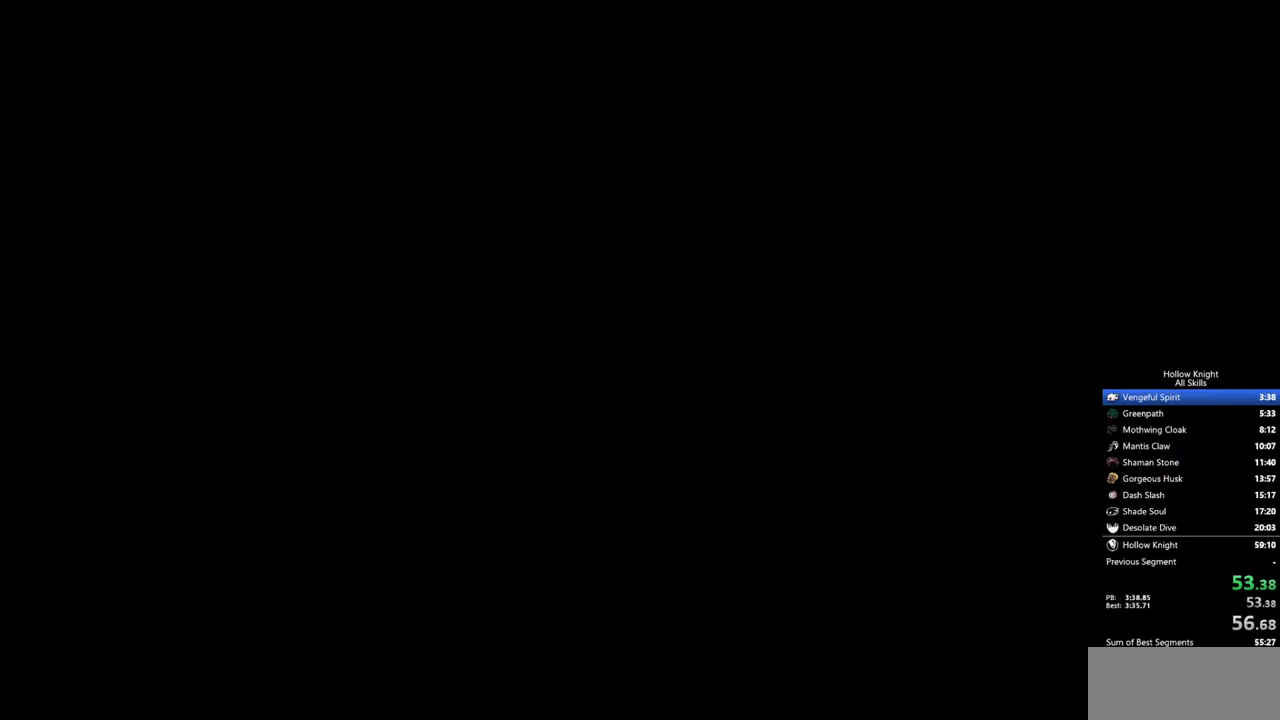
{"keys": [], "events": [[183, "up", "up"], [233, "right", "up"]]}
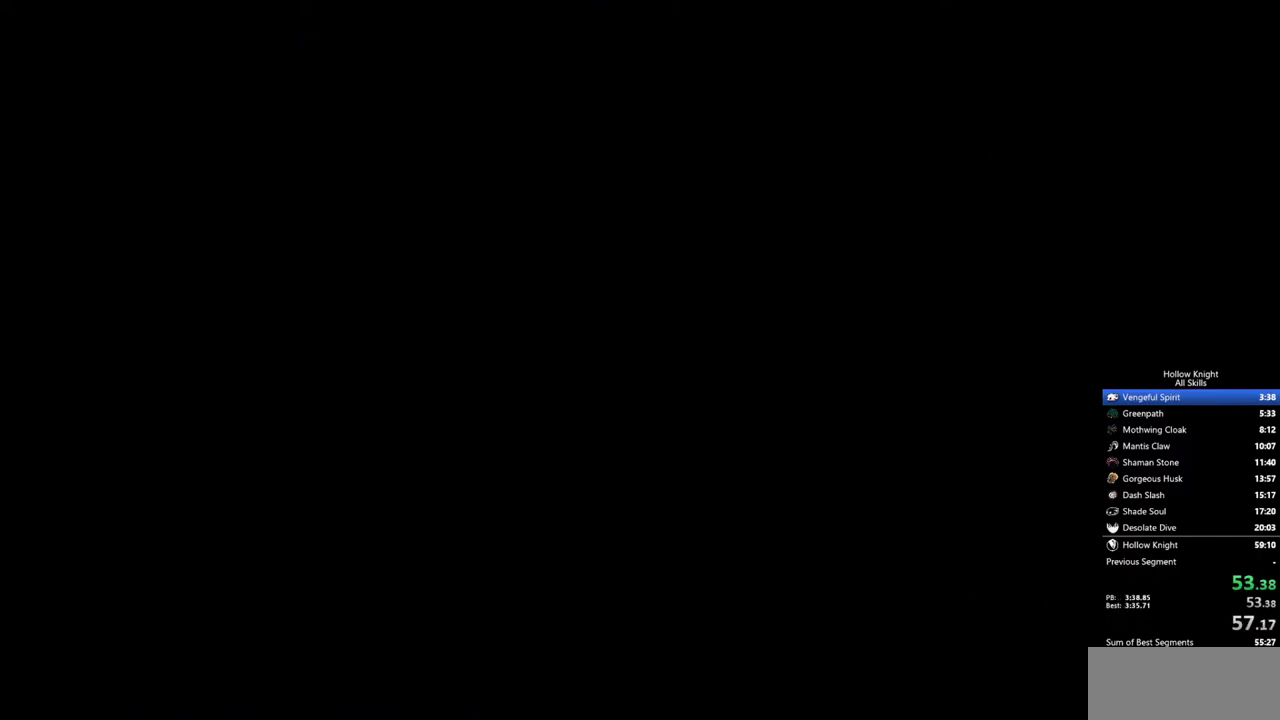
{"keys": [], "events": []}
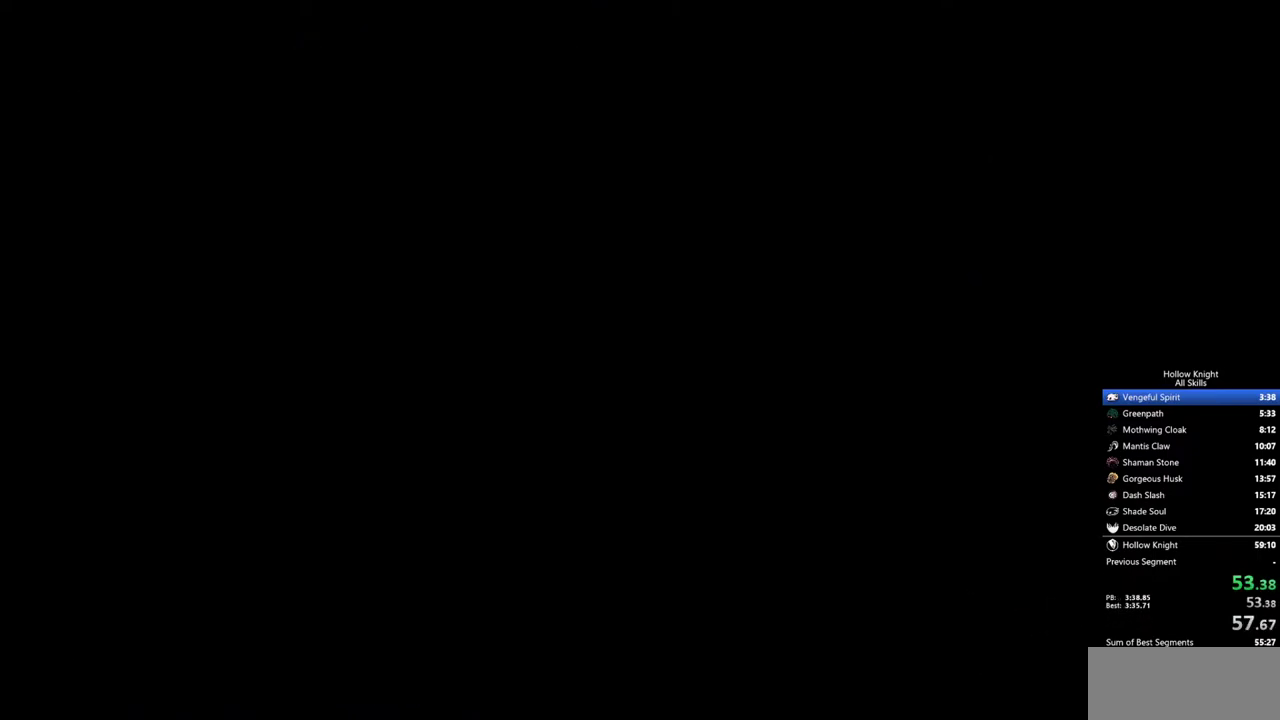
{"keys": [], "events": []}
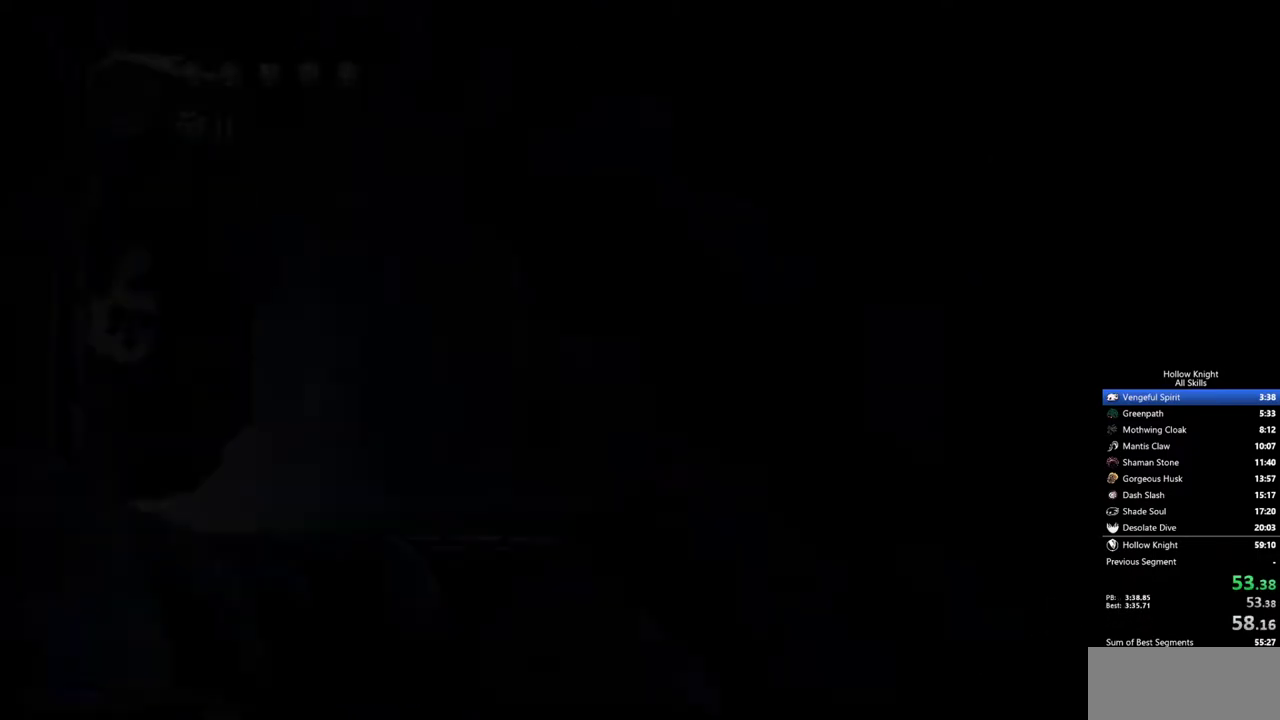
{"keys": [], "events": []}
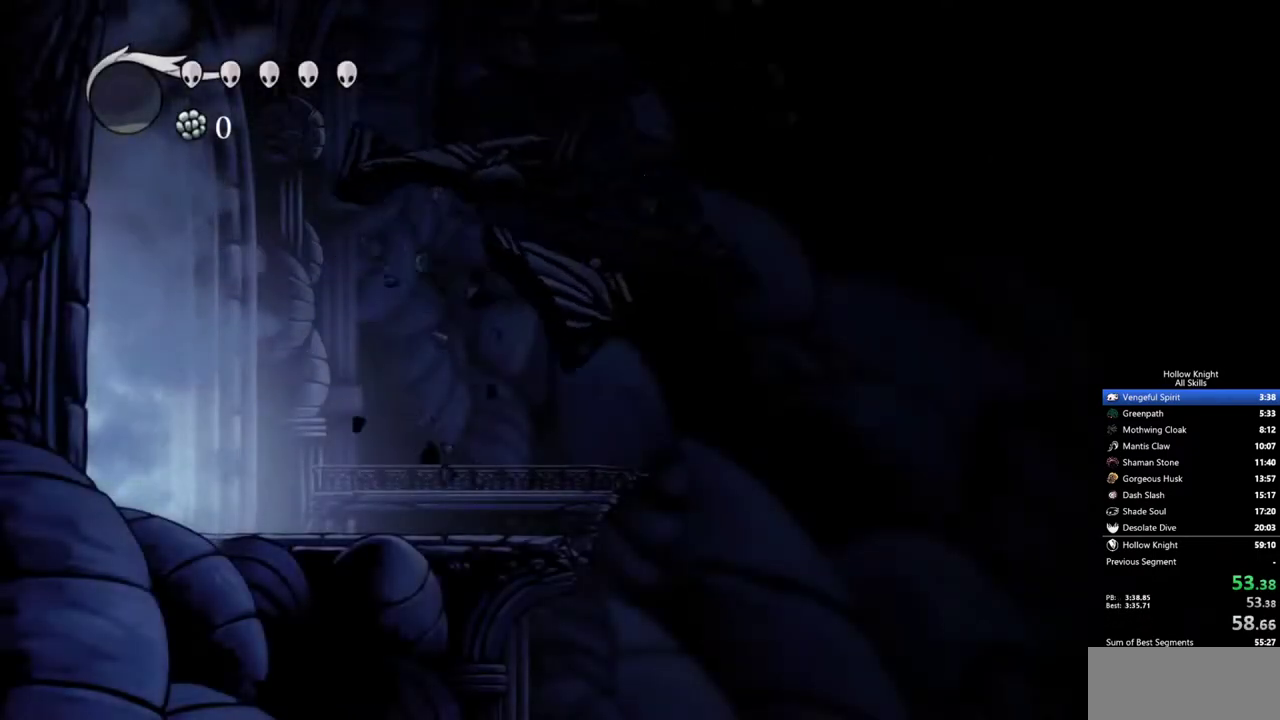
{"keys": ["right"], "events": [[200, "right", "down"]]}
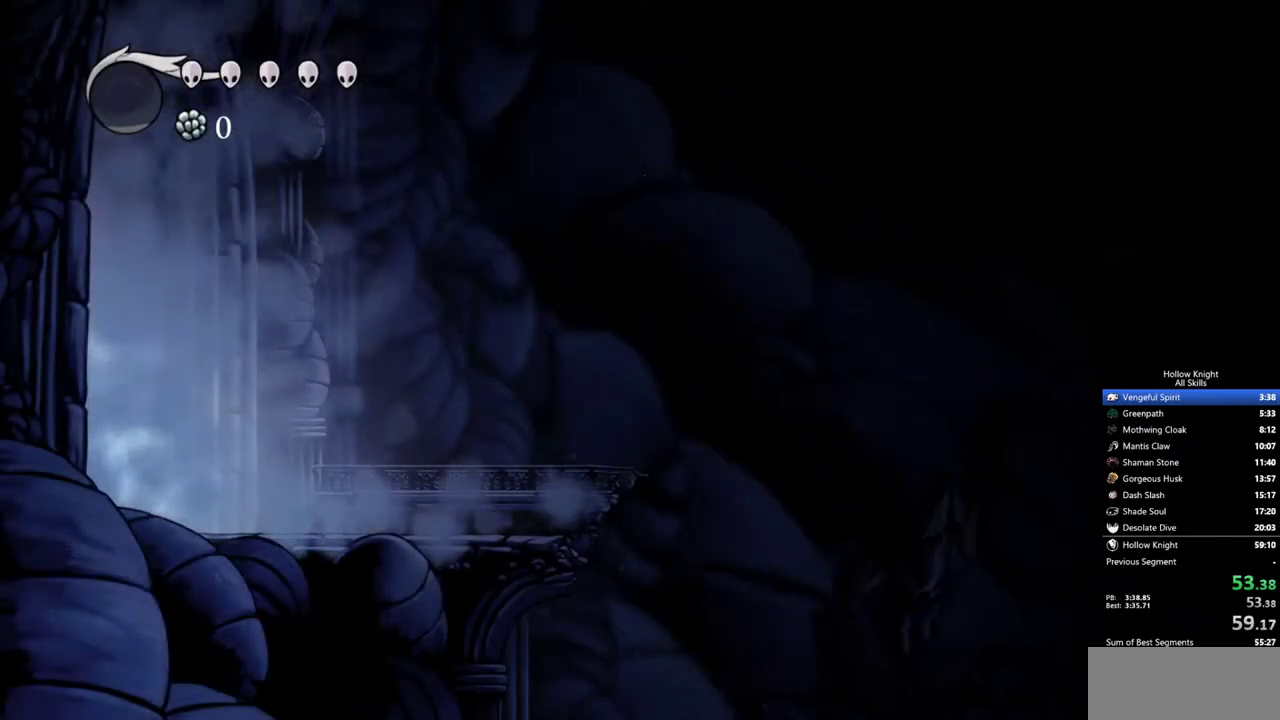
{"keys": ["right"], "events": []}
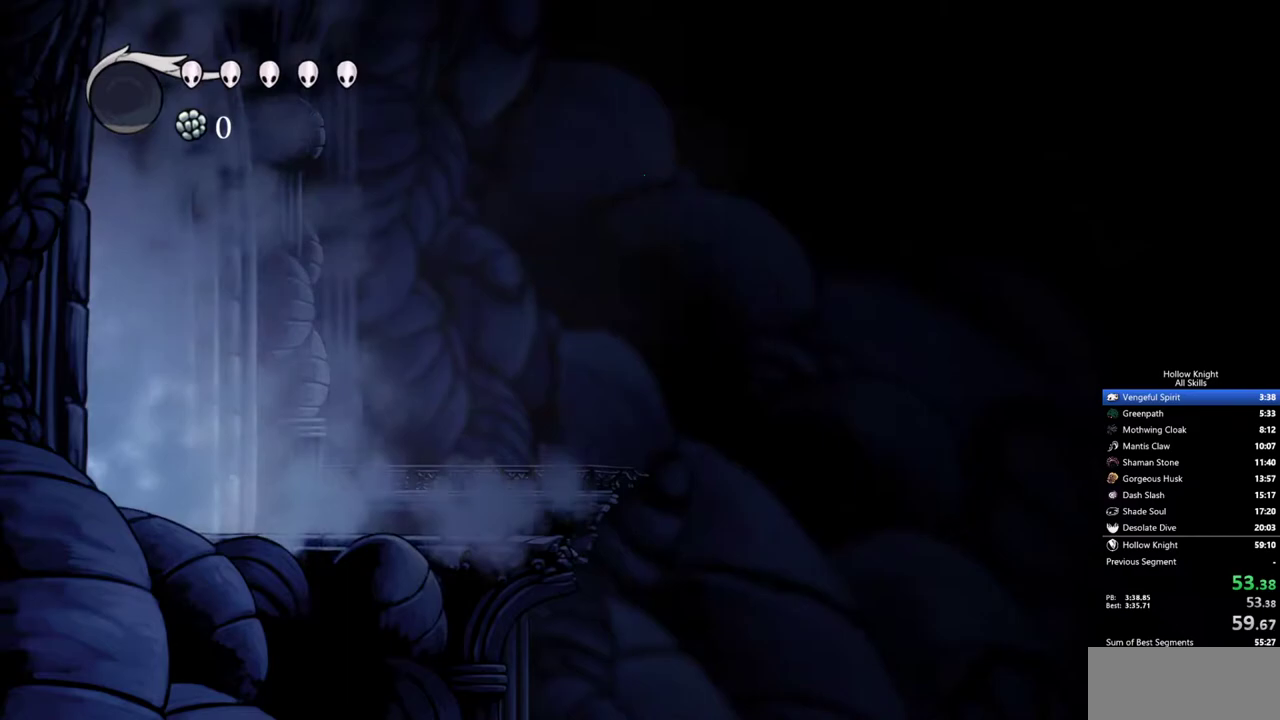
{"keys": ["right"], "events": []}
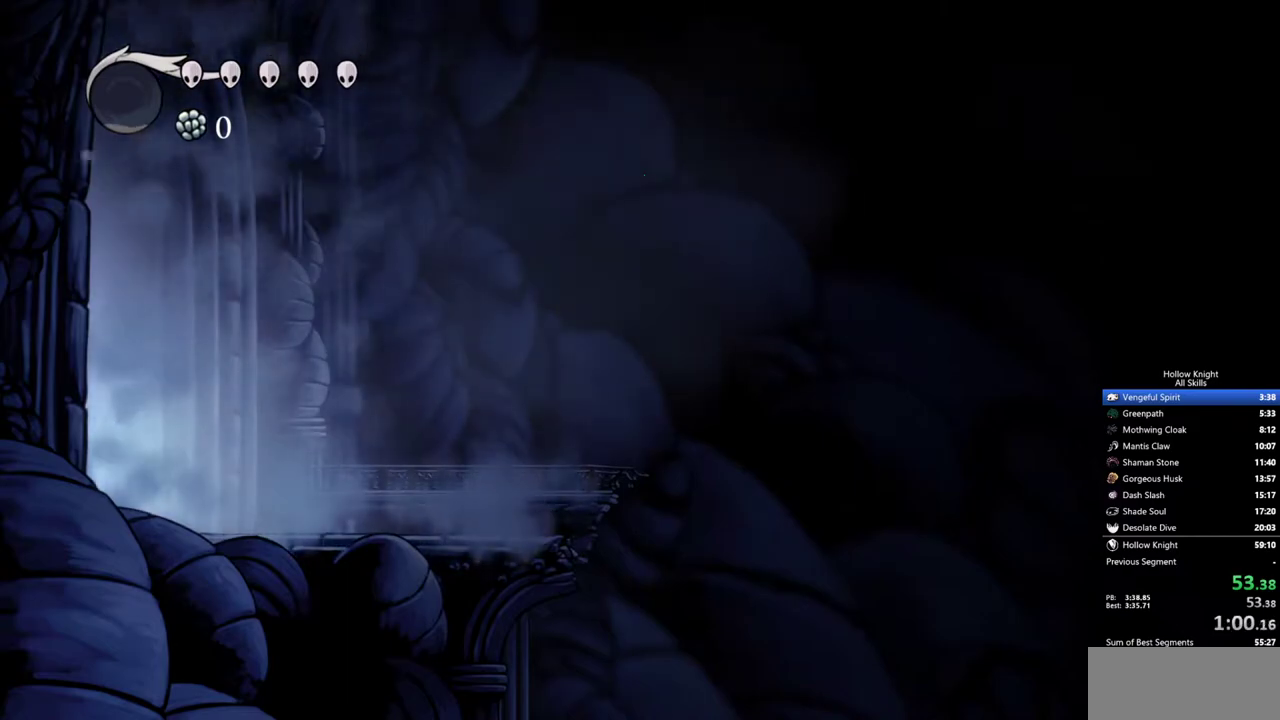
{"keys": ["right"], "events": []}
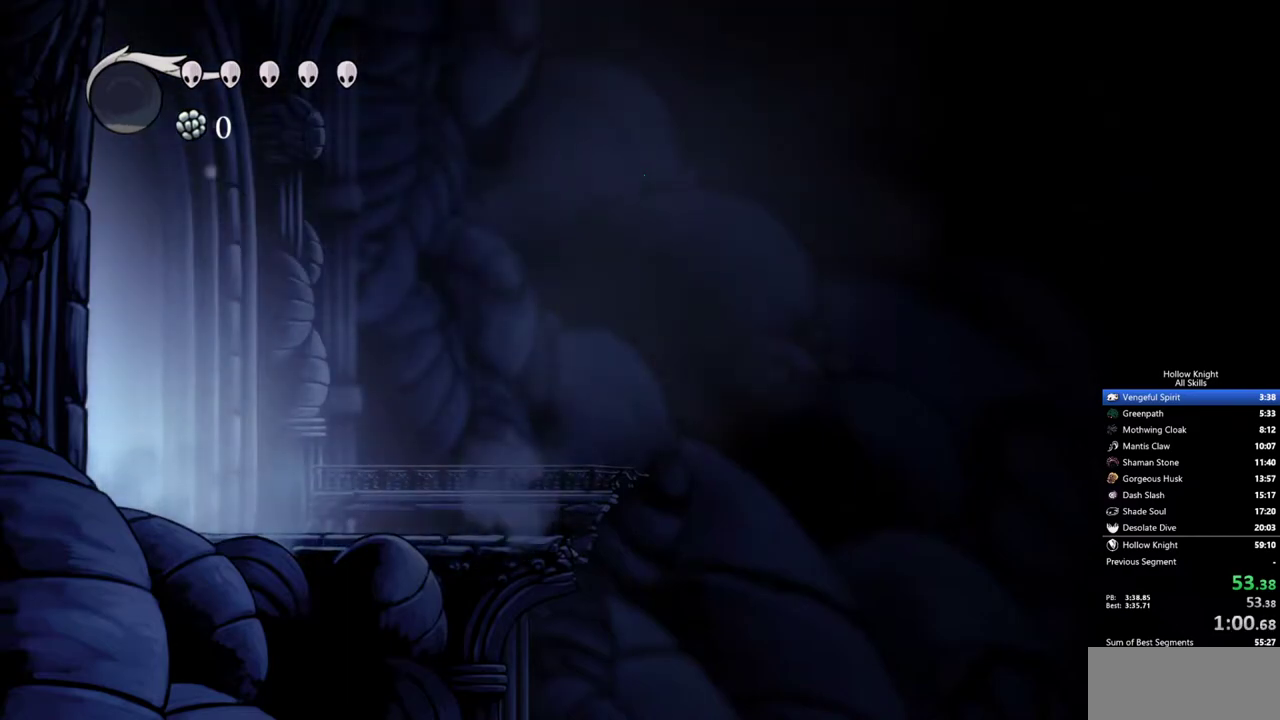
{"keys": ["right"], "events": []}
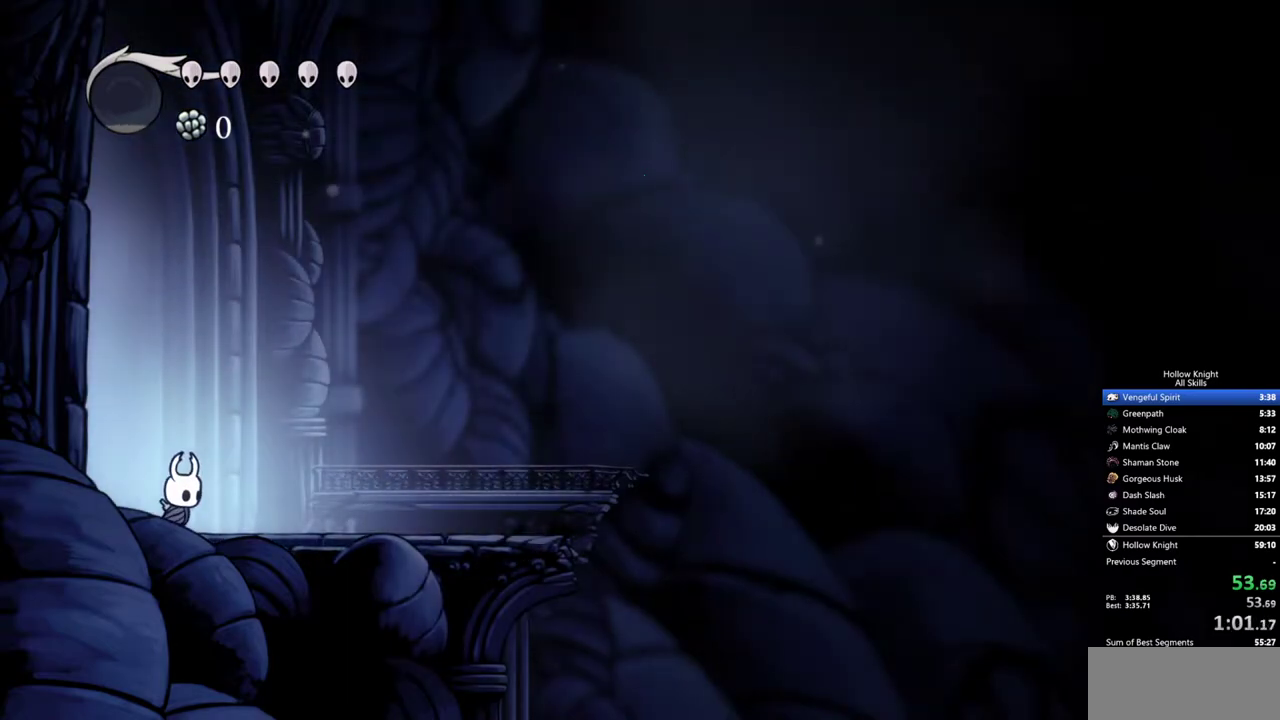
{"keys": ["right"], "events": []}
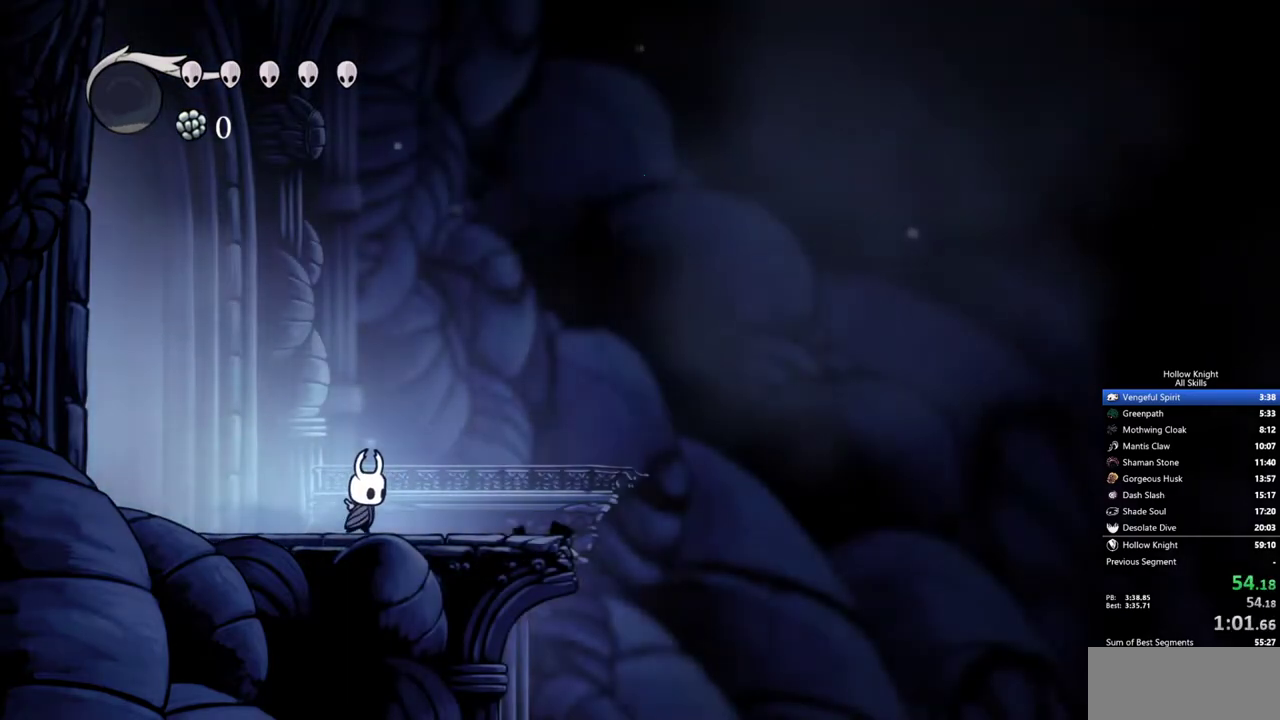
{"keys": ["right"], "events": []}
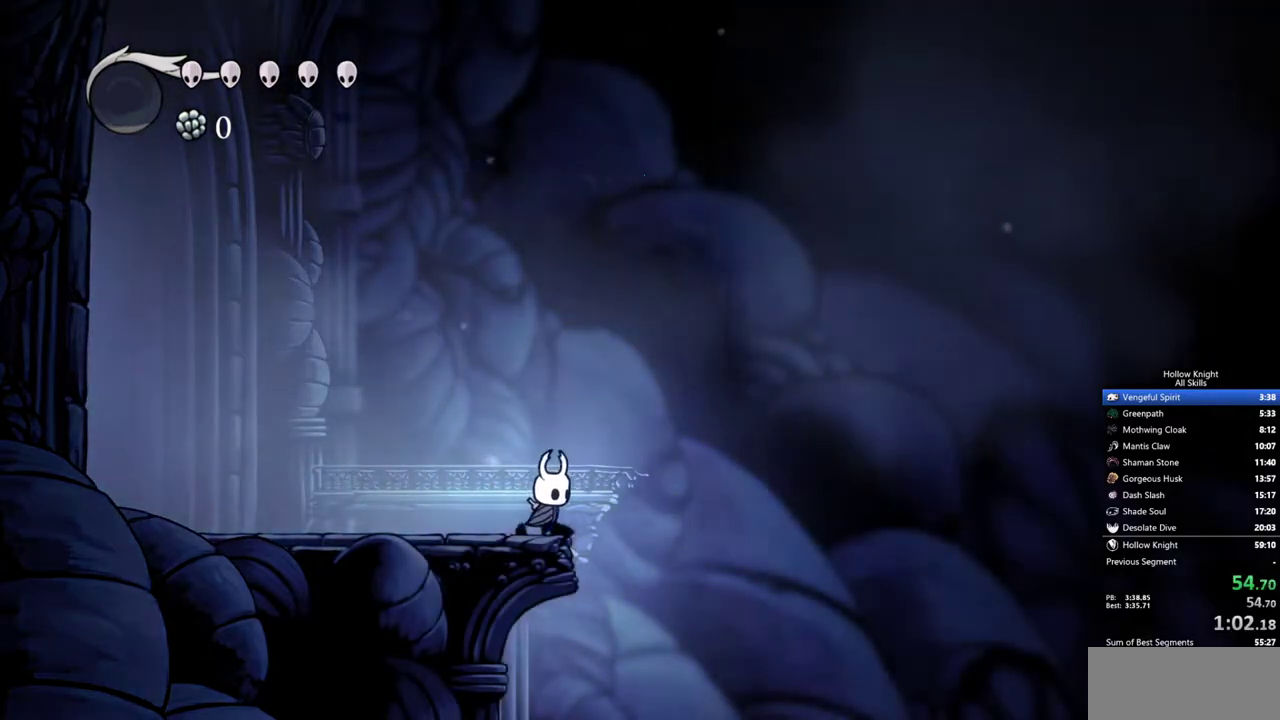
{"keys": ["right"], "events": []}
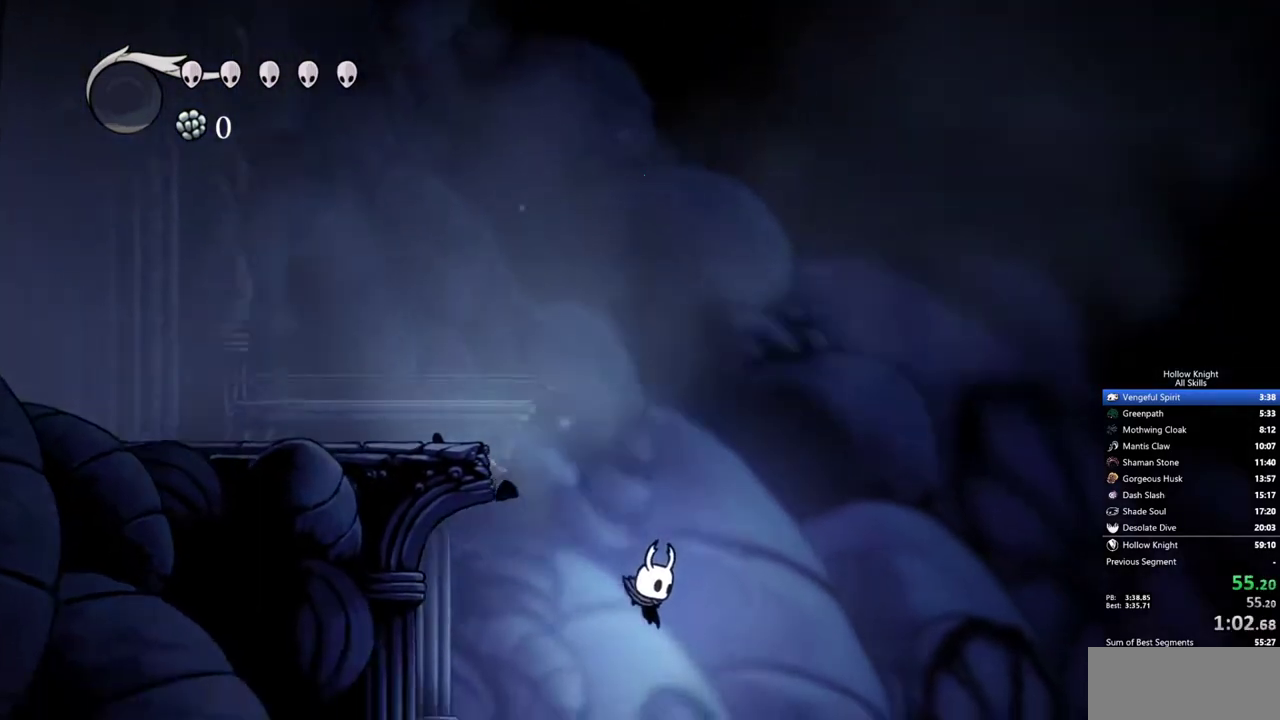
{"keys": ["right"], "events": []}
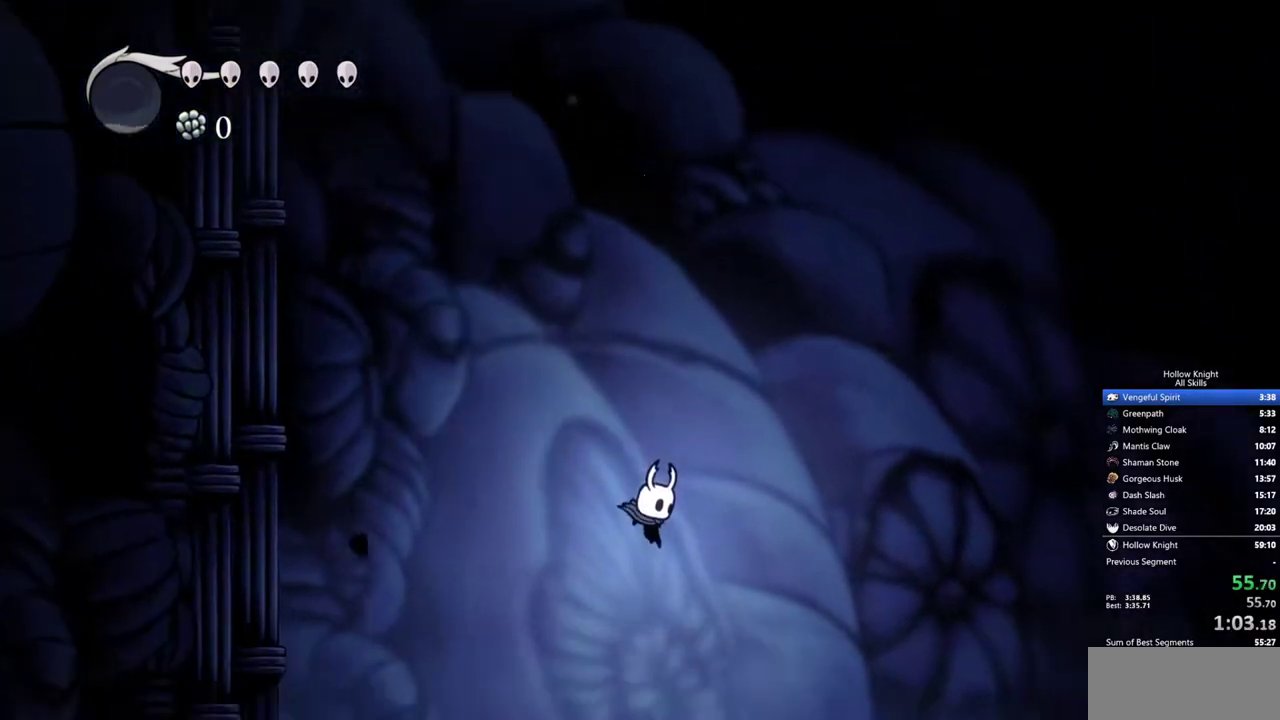
{"keys": ["right"], "events": []}
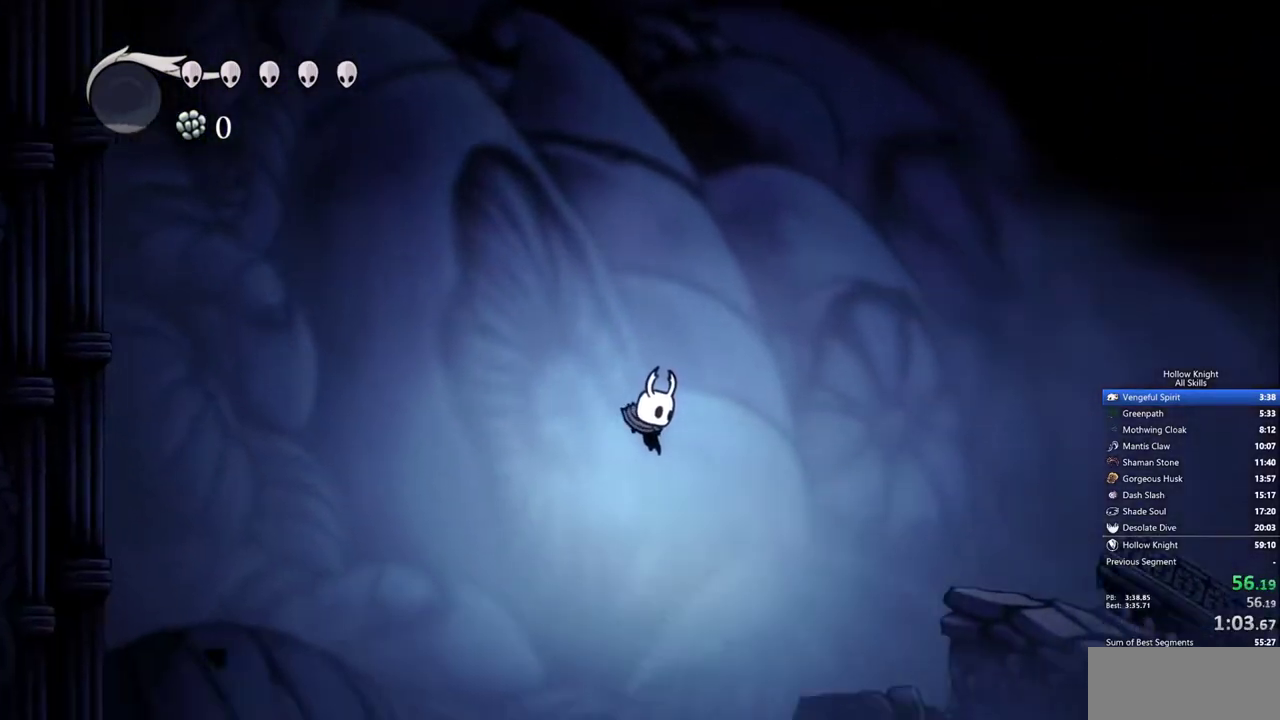
{"keys": ["right"], "events": [[167, "inv", "down"], [300, "inv", "up"]]}
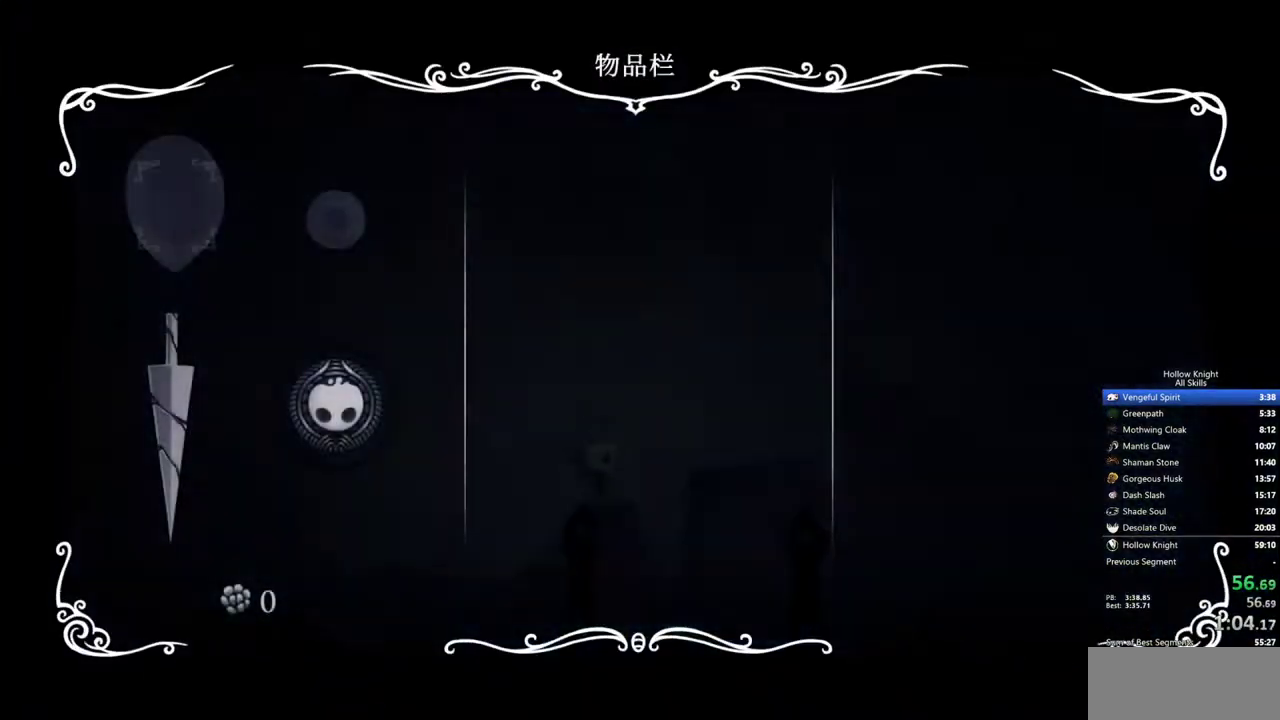
{"keys": ["right"], "events": [[50, "inv", "down"], [133, "inv", "up"]]}
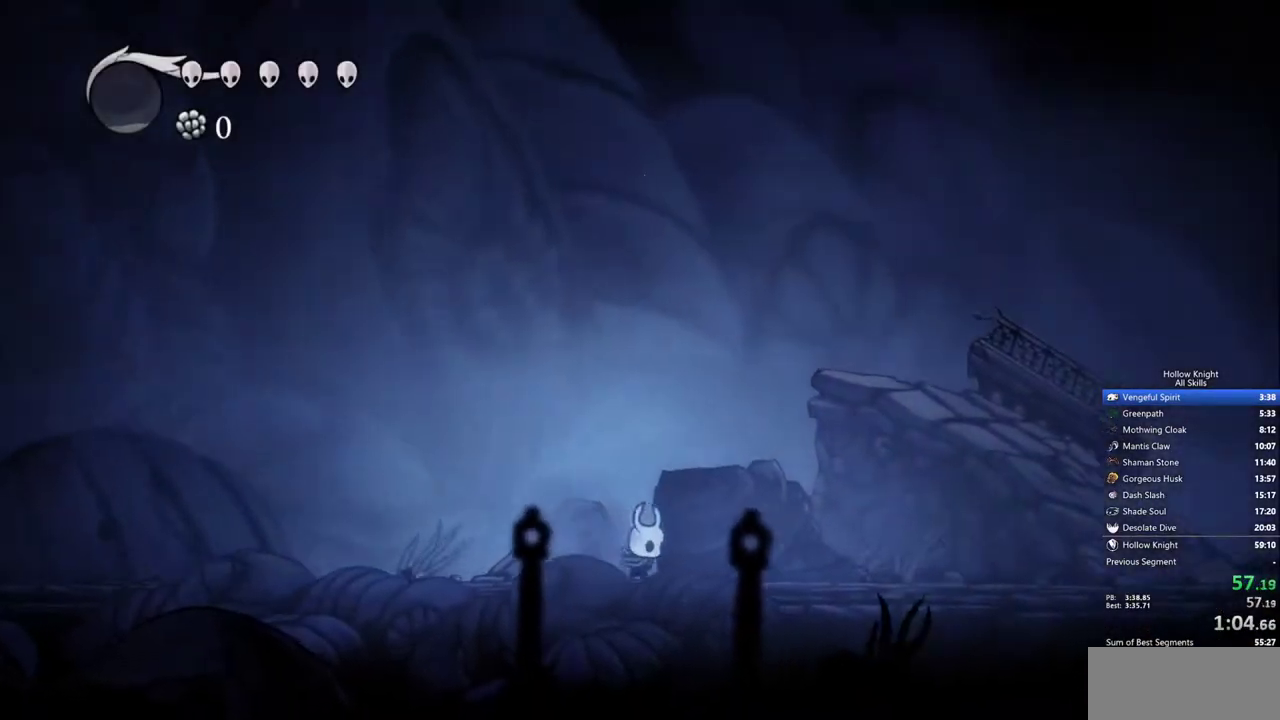
{"keys": ["right"], "events": []}
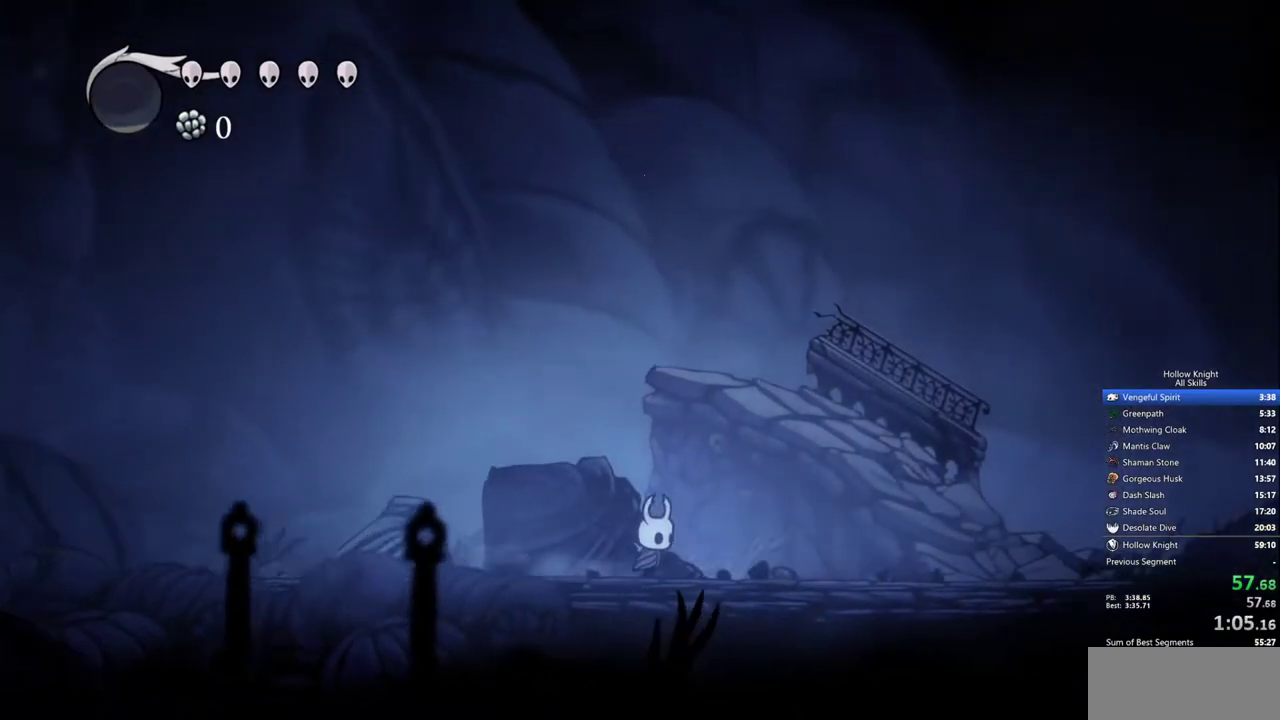
{"keys": ["right"], "events": []}